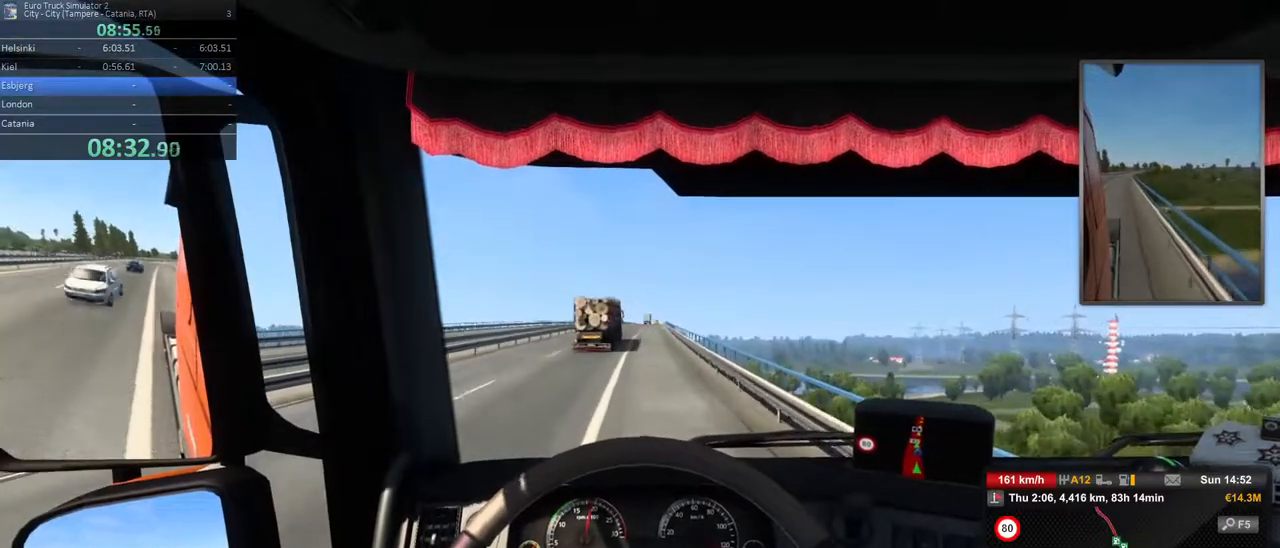
Gameplay with a controller (Xbox layout); each line is a JSON object with the inputs held at the frame after it (dt_ms = milliseconds from this image to that frame). "events" lists button and stick changes between this image and that frame as [ms after this image, input, new state], when the widget could be followed in between. Not read: DPAD_DOWN DPAD_LEFT DPAD_RIGHT DPAD_UP L3 R3.
{"dt_ms": 500, "buttons": [], "left_stick": "right", "right_stick": "center", "events": [[383, "left_stick", "right"]]}
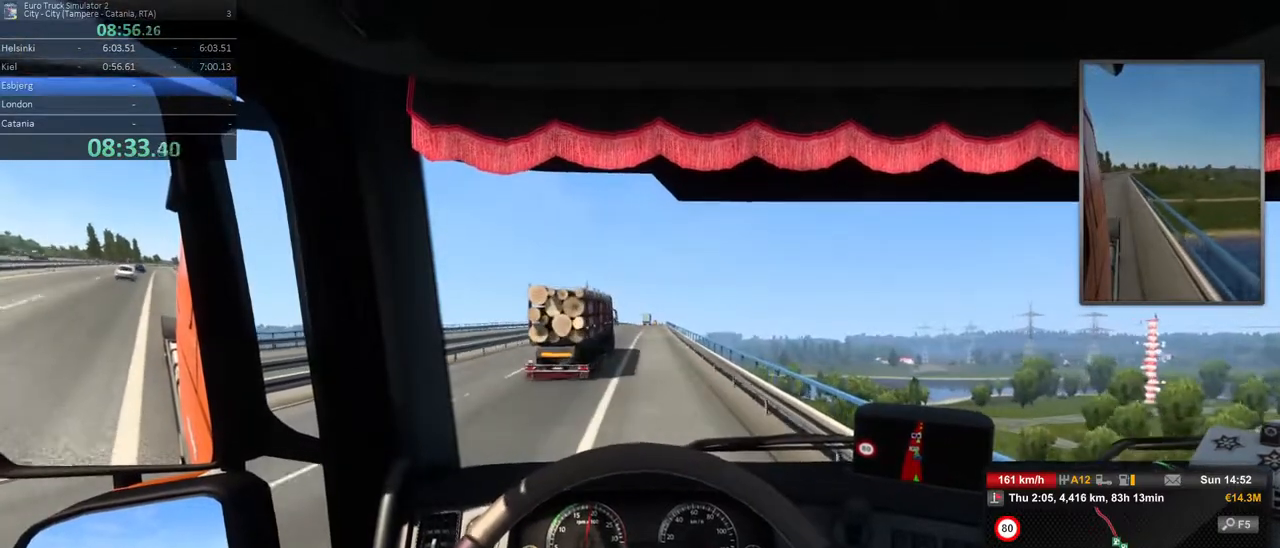
{"dt_ms": 500, "buttons": [], "left_stick": "right", "right_stick": "center", "events": [[50, "left_stick", "center"], [450, "left_stick", "right"]]}
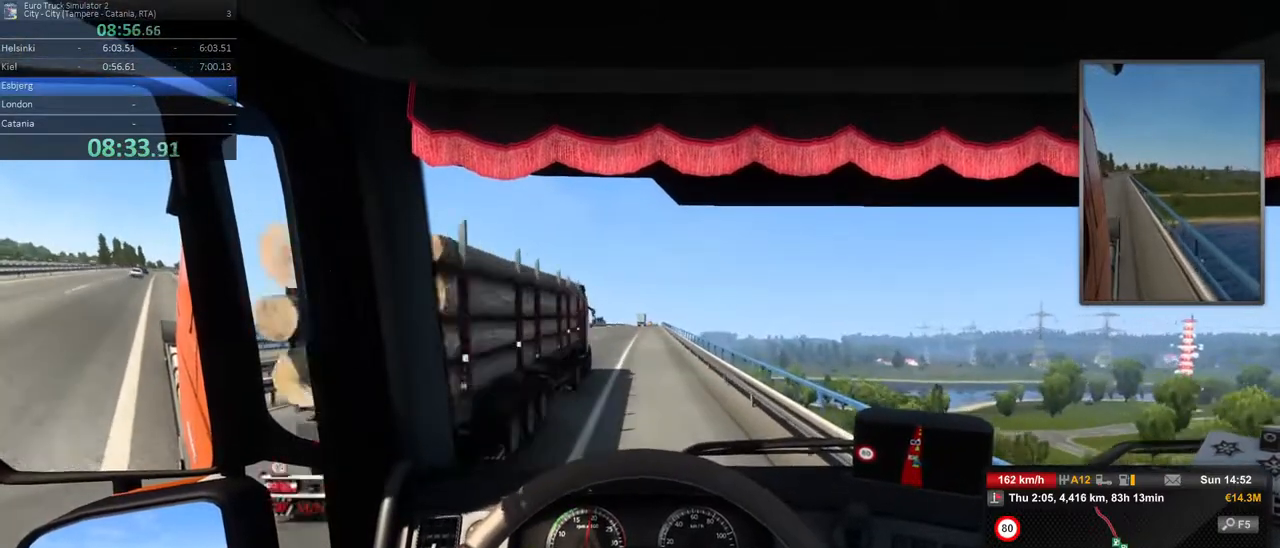
{"dt_ms": 500, "buttons": [], "left_stick": "center", "right_stick": "center", "events": [[100, "left_stick", "center"], [450, "left_stick", "left"], [500, "left_stick", "center"]]}
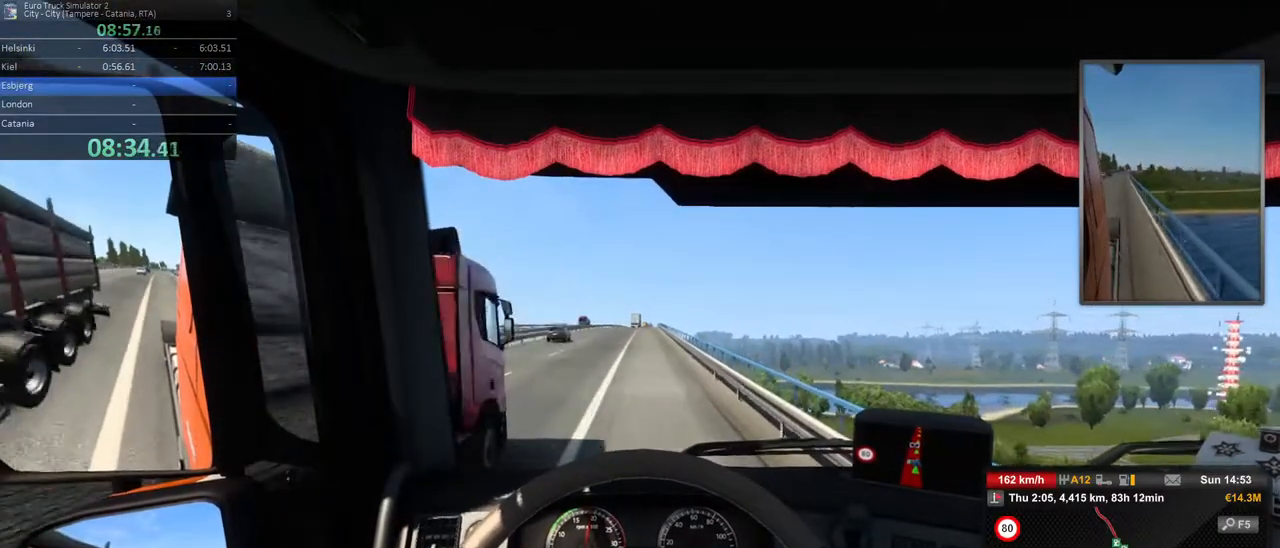
{"dt_ms": 500, "buttons": [], "left_stick": "center", "right_stick": "center", "events": []}
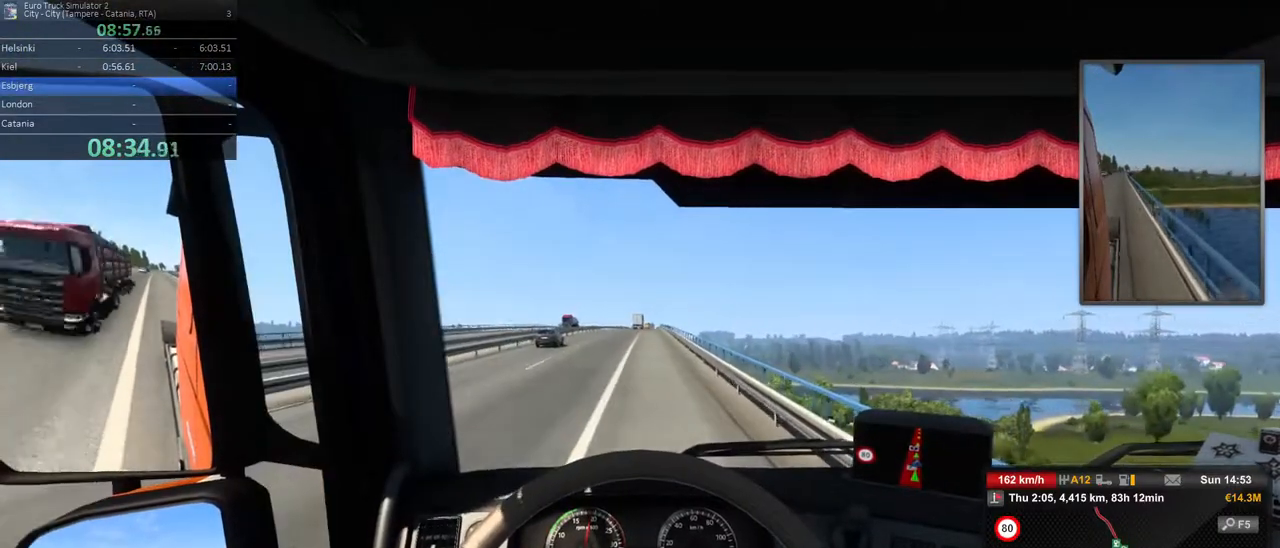
{"dt_ms": 500, "buttons": [], "left_stick": "center", "right_stick": "center", "events": []}
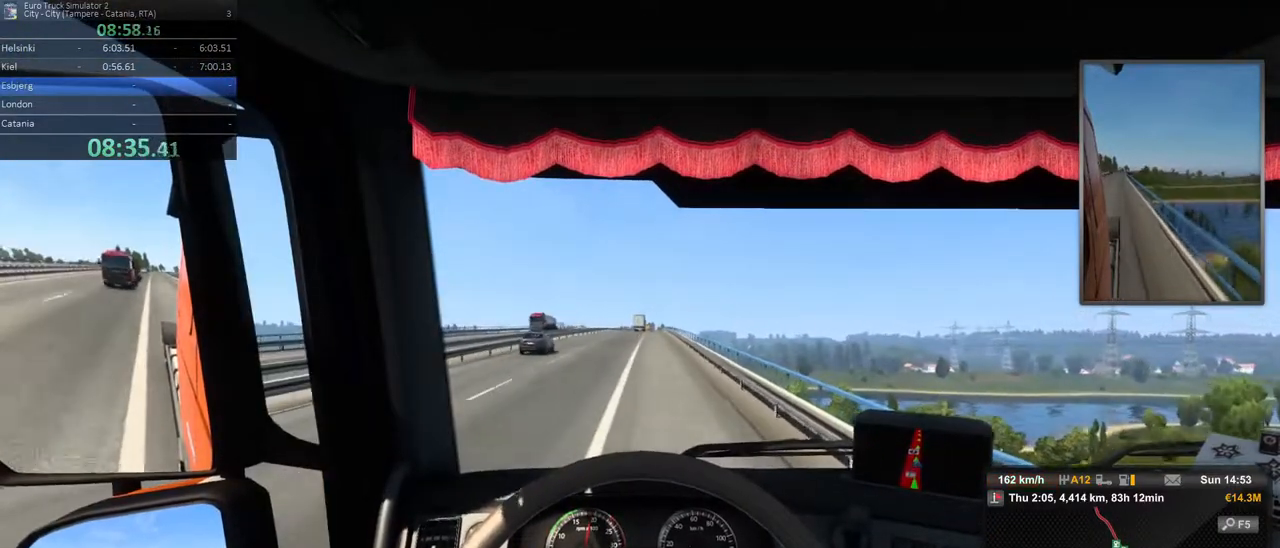
{"dt_ms": 500, "buttons": [], "left_stick": "center", "right_stick": "center", "events": []}
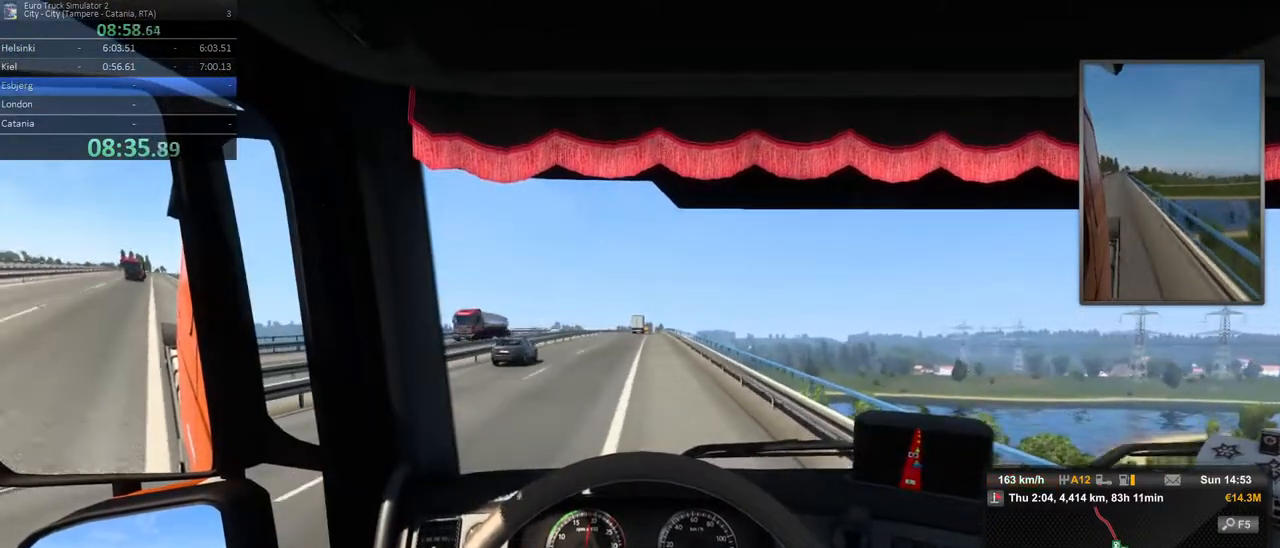
{"dt_ms": 1000, "buttons": [], "left_stick": "center", "right_stick": "center", "events": [[450, "left_stick", "right"], [567, "left_stick", "center"]]}
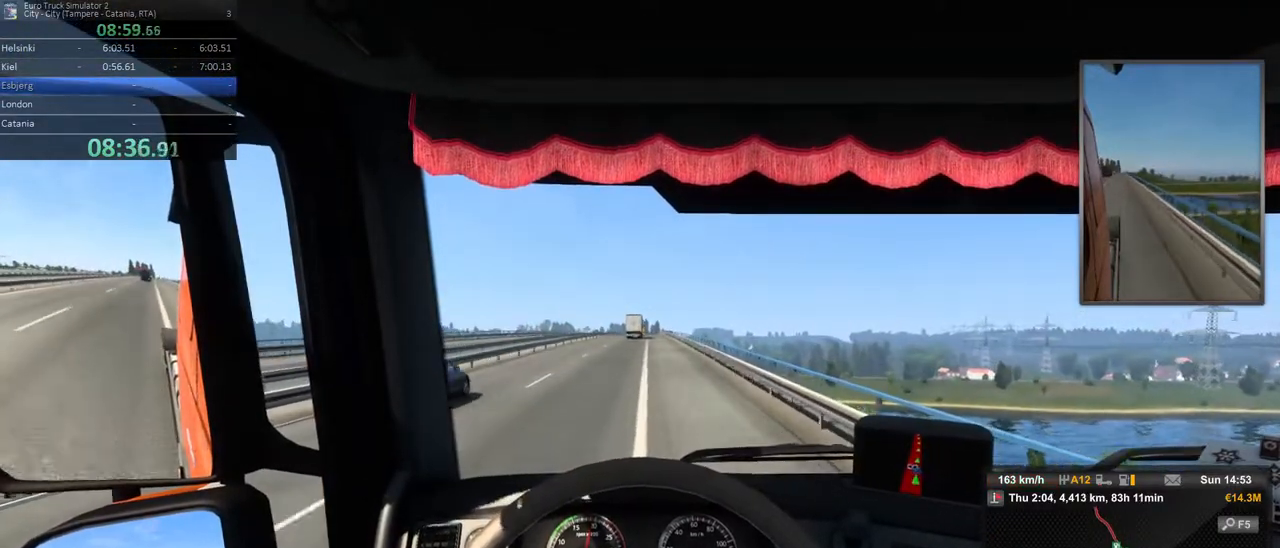
{"dt_ms": 500, "buttons": [], "left_stick": "center", "right_stick": "center", "events": []}
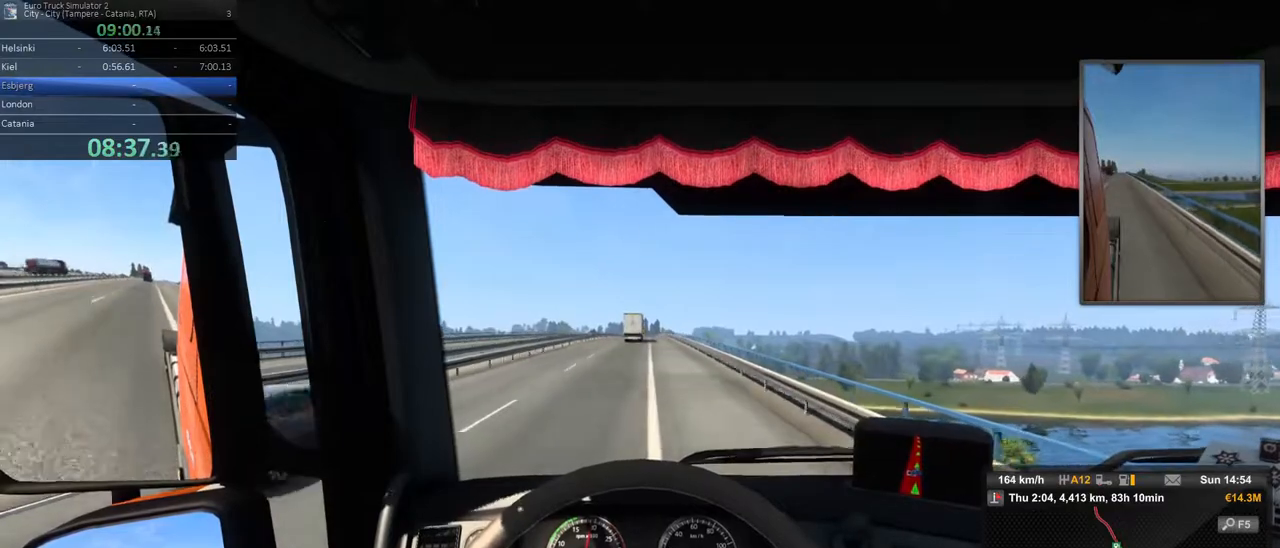
{"dt_ms": 500, "buttons": [], "left_stick": "left", "right_stick": "center", "events": [[133, "left_stick", "left"]]}
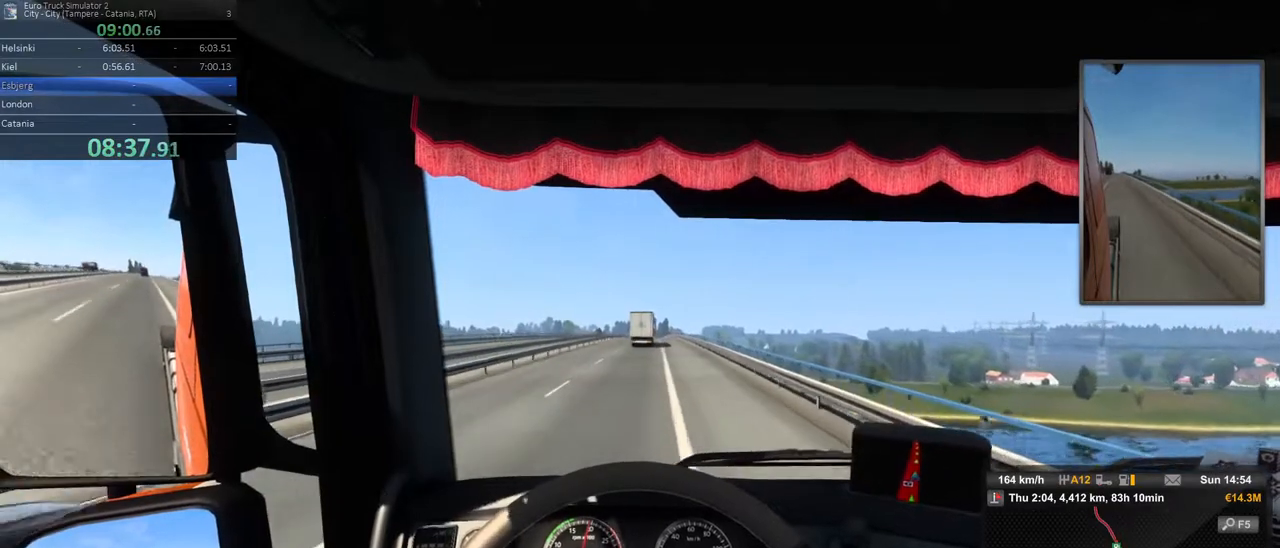
{"dt_ms": 500, "buttons": [], "left_stick": "center", "right_stick": "center", "events": [[83, "left_stick", "center"]]}
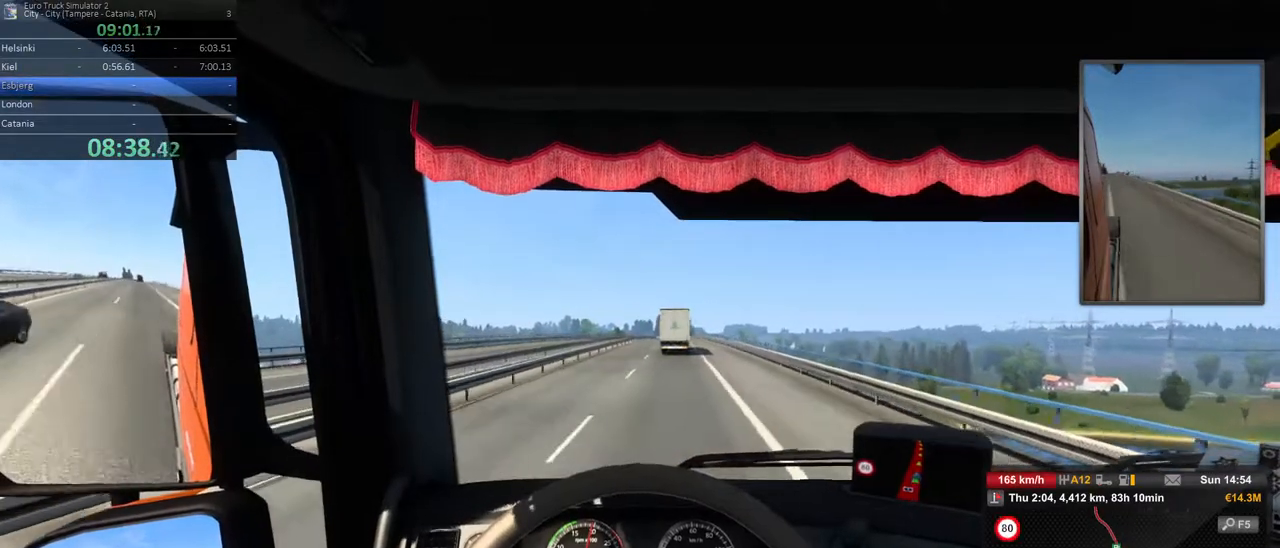
{"dt_ms": 500, "buttons": [], "left_stick": "center", "right_stick": "center", "events": []}
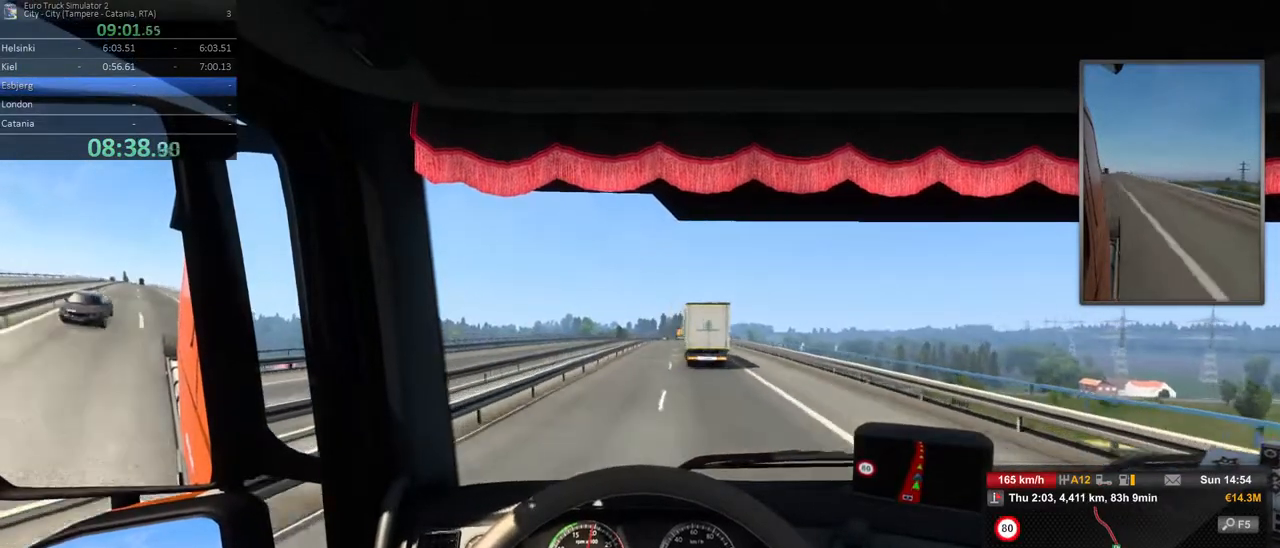
{"dt_ms": 500, "buttons": [], "left_stick": "center", "right_stick": "center", "events": [[233, "left_stick", "right"], [467, "left_stick", "center"]]}
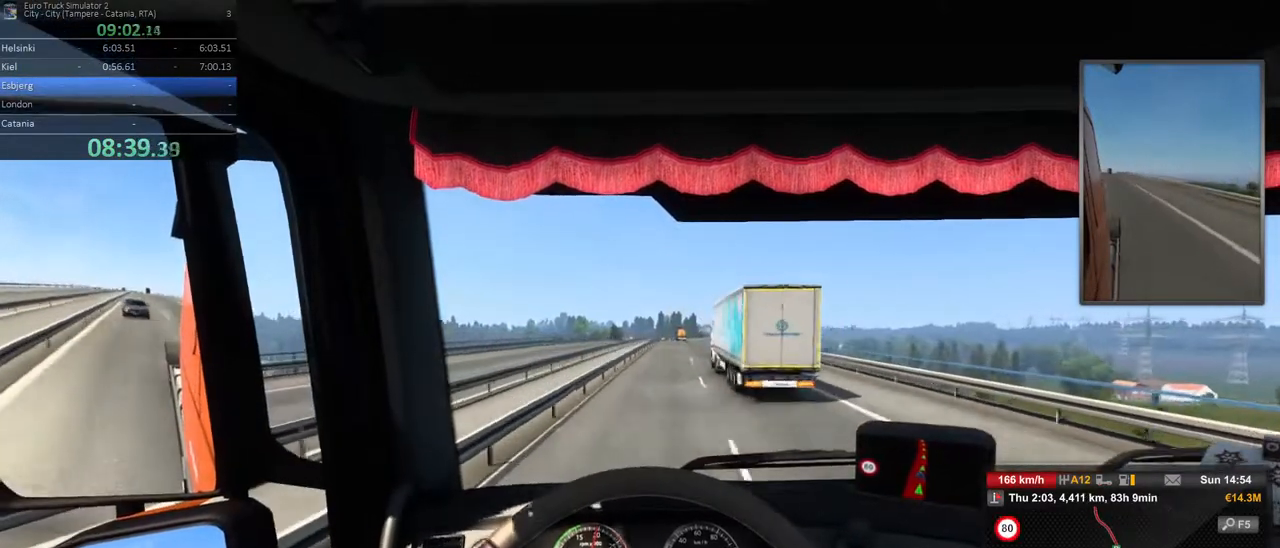
{"dt_ms": 500, "buttons": [], "left_stick": "right", "right_stick": "center", "events": [[333, "left_stick", "right"]]}
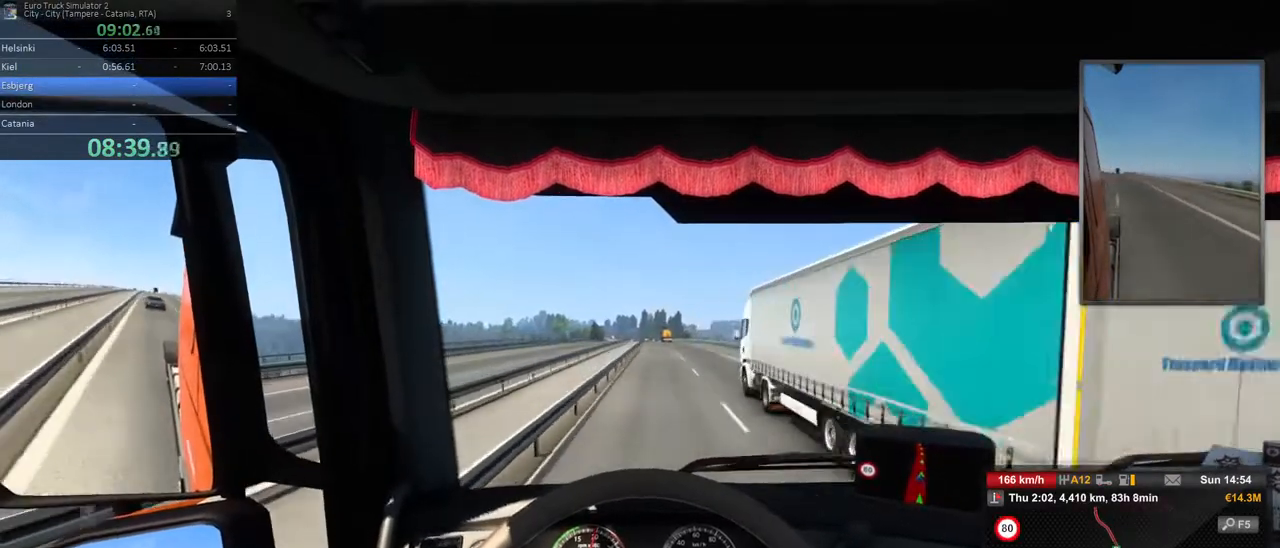
{"dt_ms": 500, "buttons": [], "left_stick": "center", "right_stick": "center", "events": [[50, "left_stick", "center"]]}
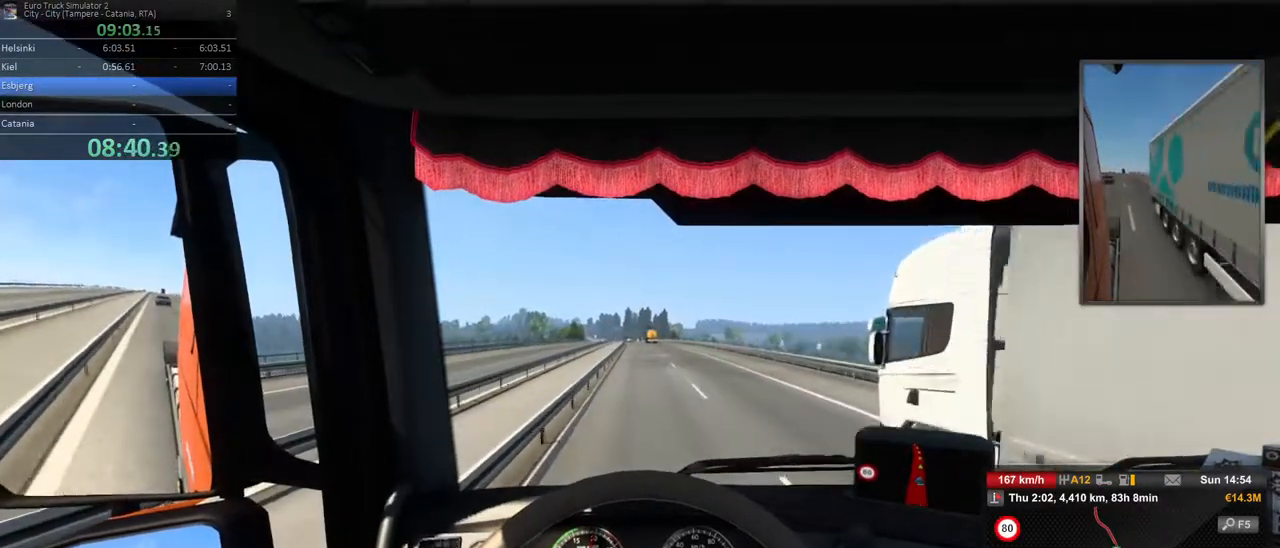
{"dt_ms": 500, "buttons": [], "left_stick": "center", "right_stick": "center", "events": []}
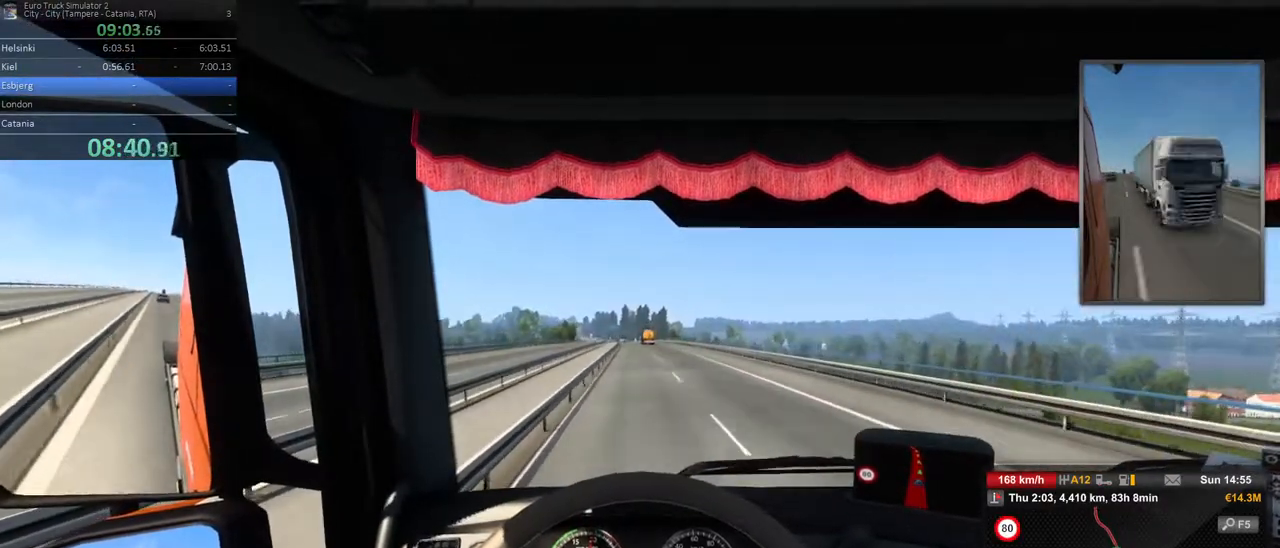
{"dt_ms": 500, "buttons": [], "left_stick": "center", "right_stick": "center", "events": [[100, "left_stick", "left"], [283, "left_stick", "center"]]}
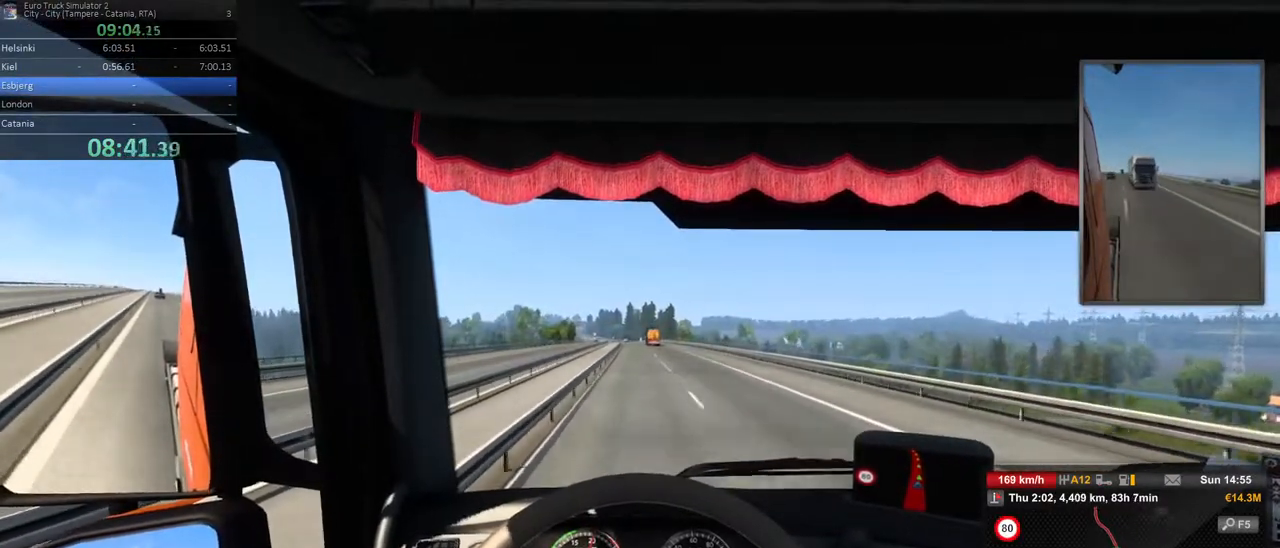
{"dt_ms": 500, "buttons": [], "left_stick": "center", "right_stick": "center", "events": []}
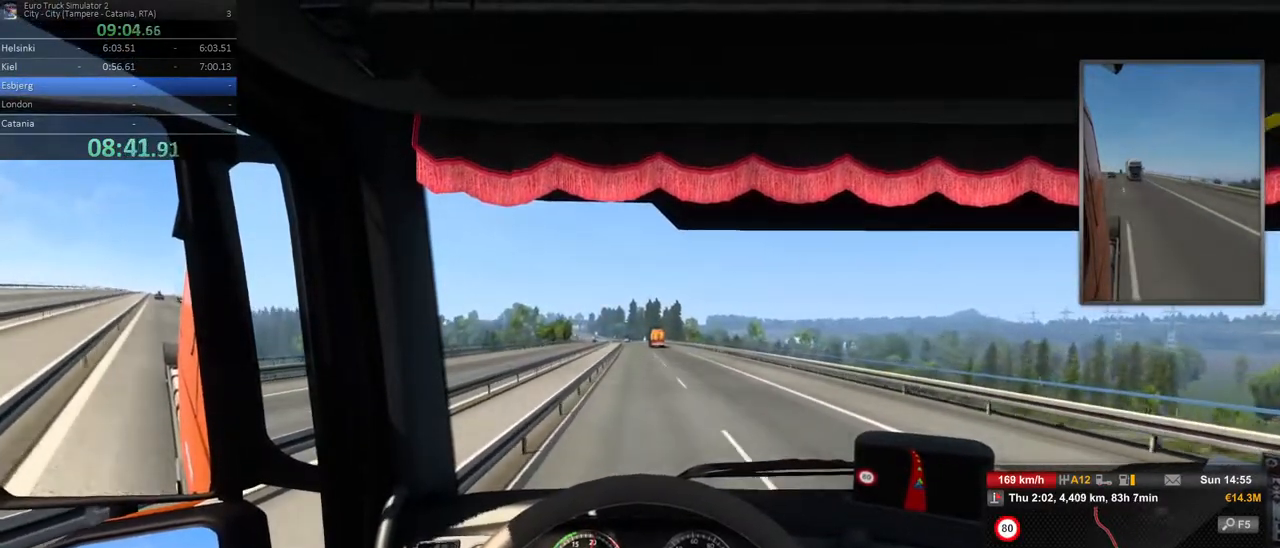
{"dt_ms": 500, "buttons": [], "left_stick": "center", "right_stick": "center", "events": []}